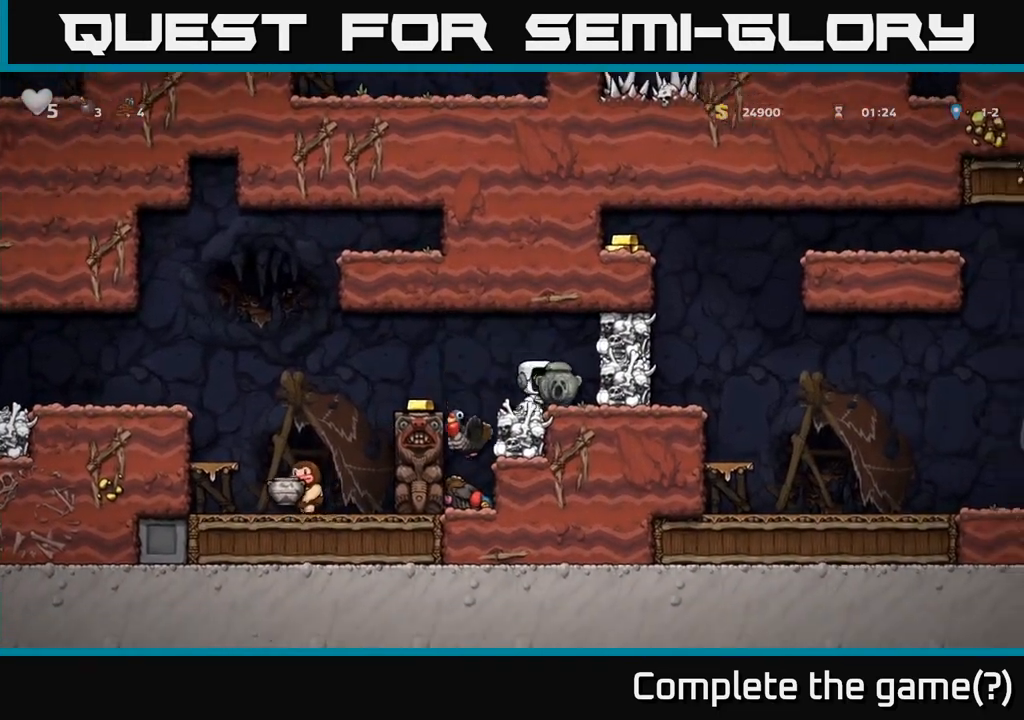
Gameplay with a controller (Xbox layout); each line is a JSON object with the inputs held at the frame after it. "events" lists button and stick changes between this image and that frame as [ms after this image, input, new state], when the widget could be followed in between. Not read: right_stick.
{"buttons": [], "left_stick": "center", "events": [[133, "left_stick", "center"]]}
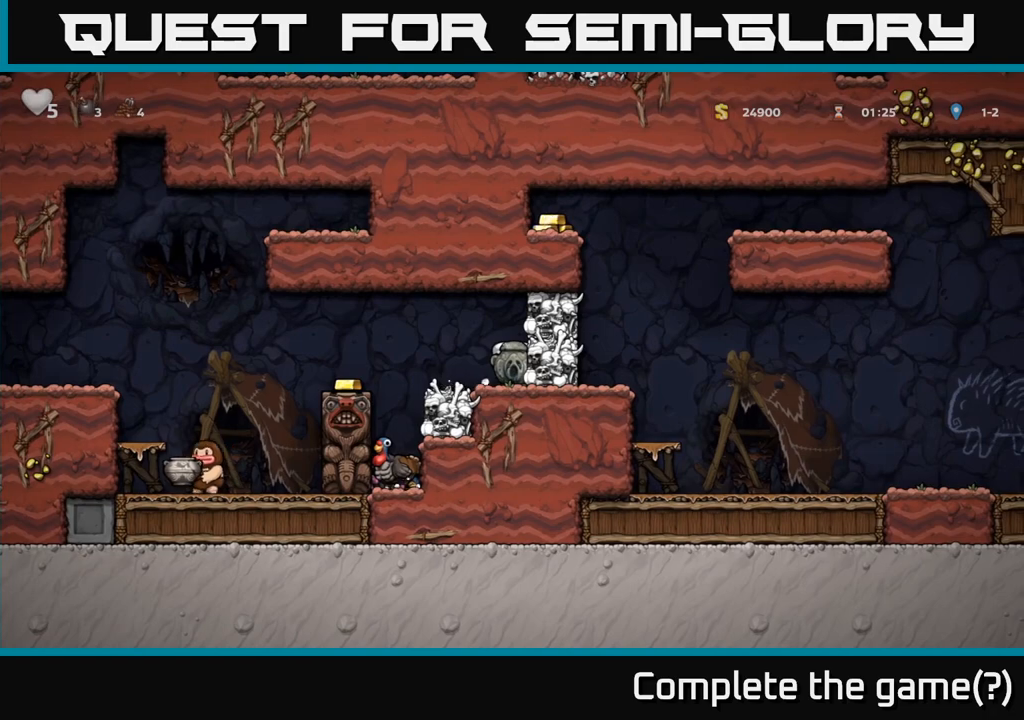
{"buttons": [], "left_stick": "center", "events": [[33, "left_stick", "right"], [150, "left_stick", "center"]]}
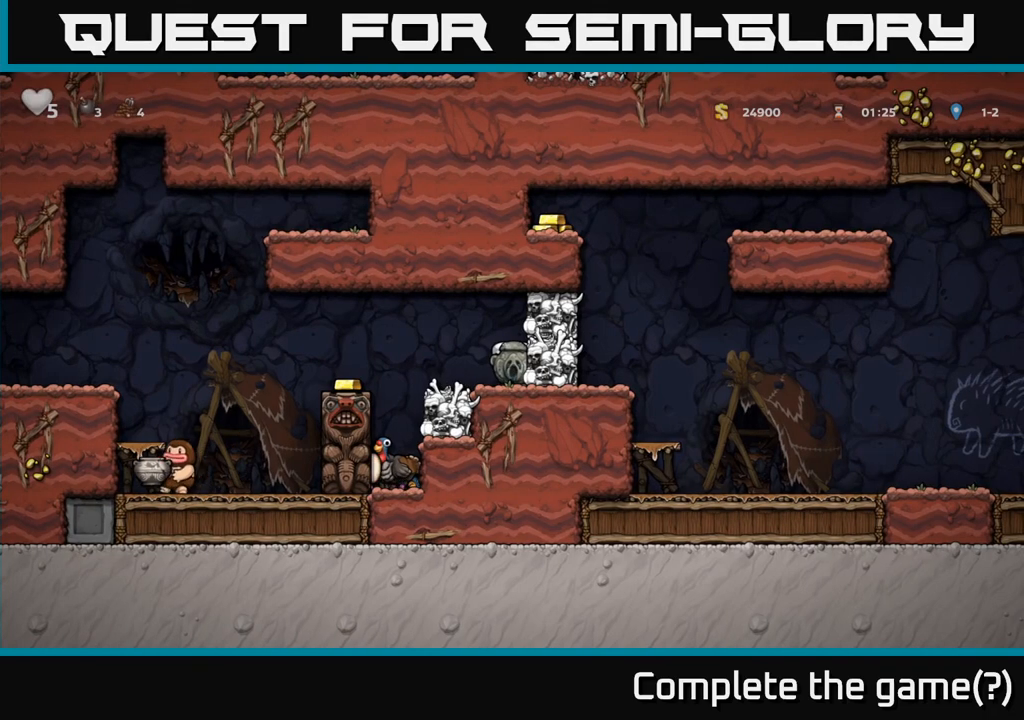
{"buttons": [], "left_stick": "left", "events": [[233, "left_stick", "left"], [283, "A", "down"], [350, "A", "up"]]}
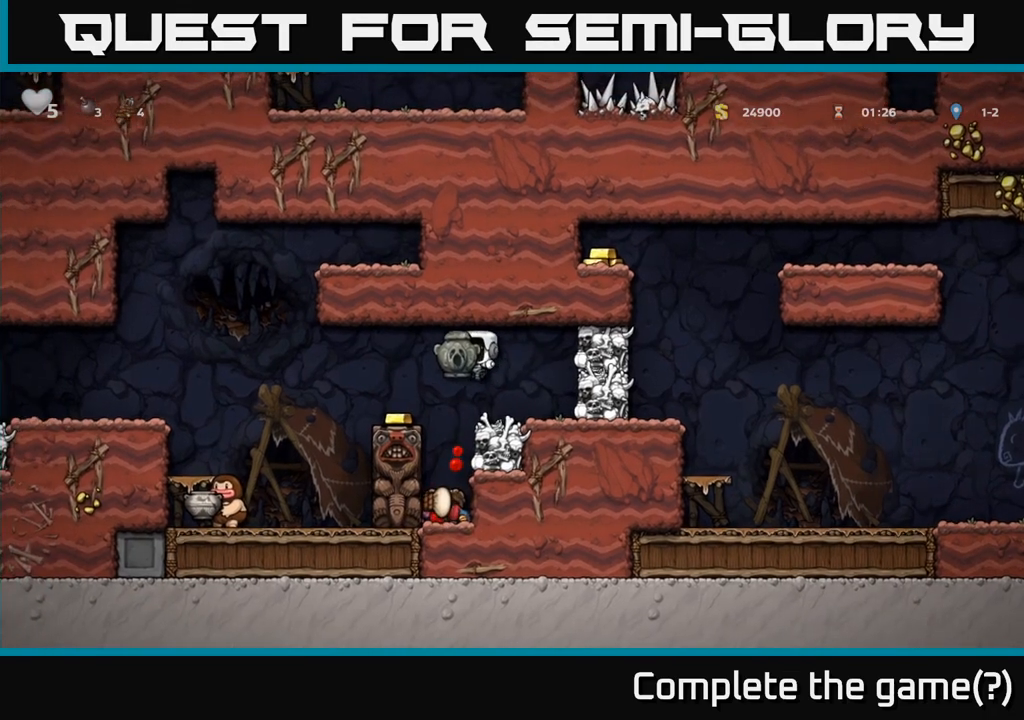
{"buttons": [], "left_stick": "center", "events": [[83, "left_stick", "center"]]}
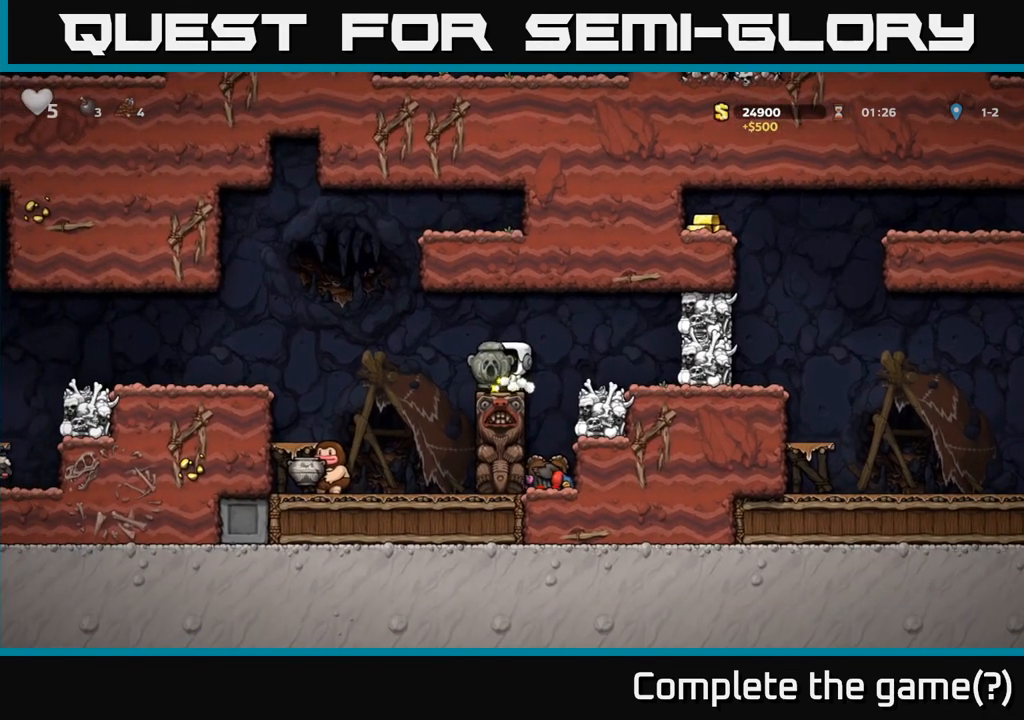
{"buttons": [], "left_stick": "left", "events": [[150, "left_stick", "left"], [200, "A", "down"], [350, "A", "up"]]}
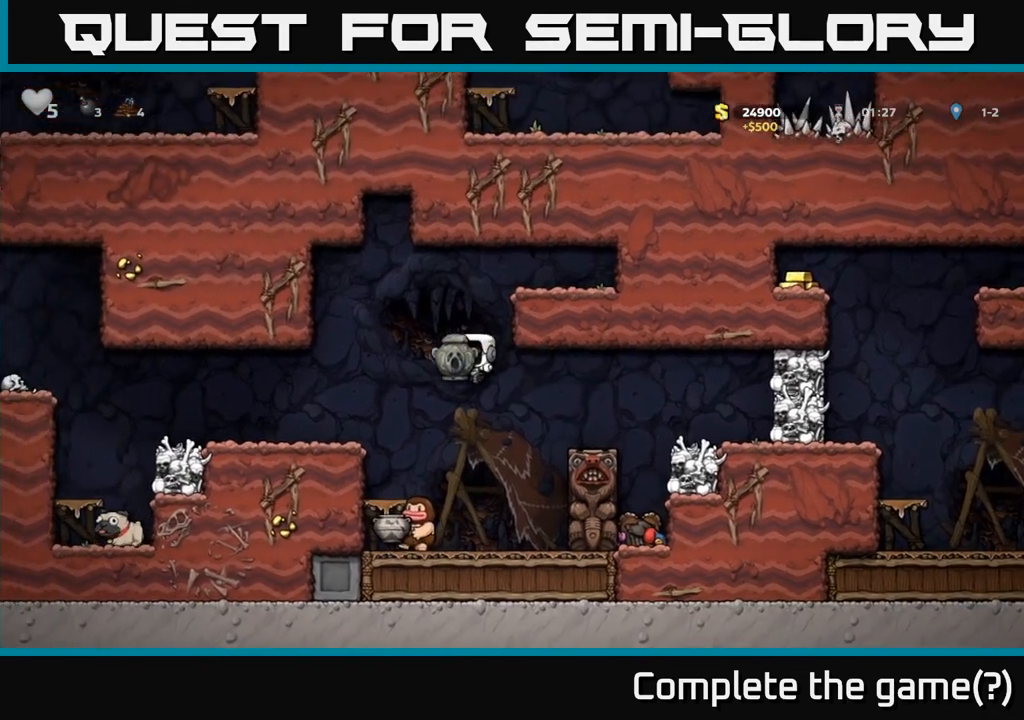
{"buttons": ["A"], "left_stick": "center", "events": [[300, "left_stick", "center"], [500, "A", "down"]]}
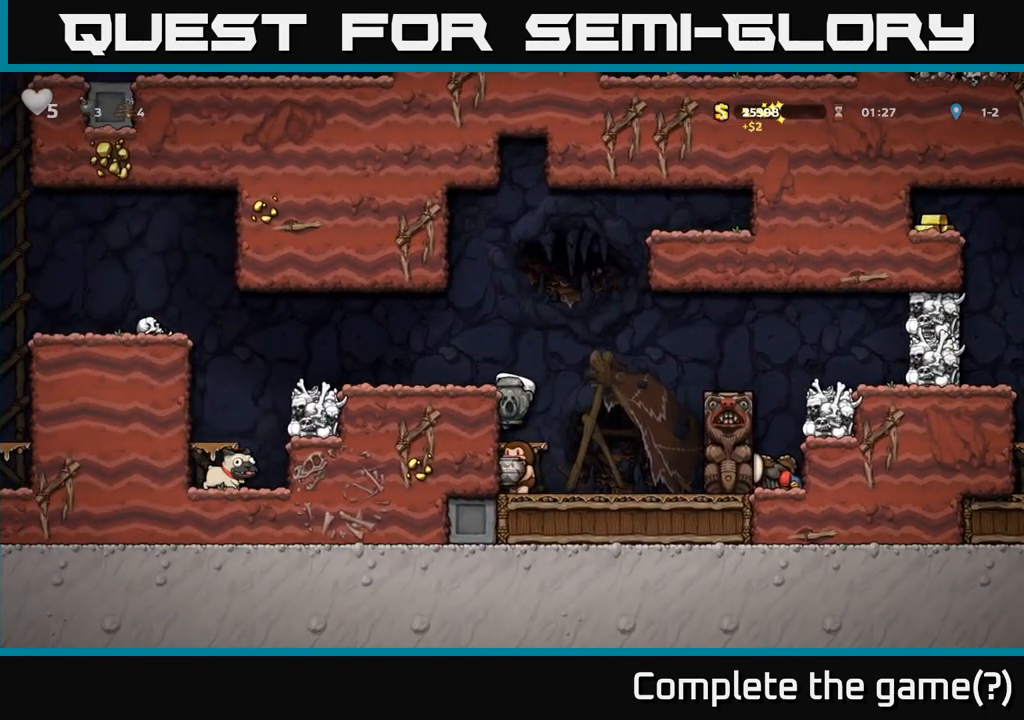
{"buttons": ["X"], "left_stick": "down", "events": [[117, "A", "up"], [117, "left_stick", "left"], [250, "left_stick", "center"], [317, "left_stick", "down"], [467, "X", "down"]]}
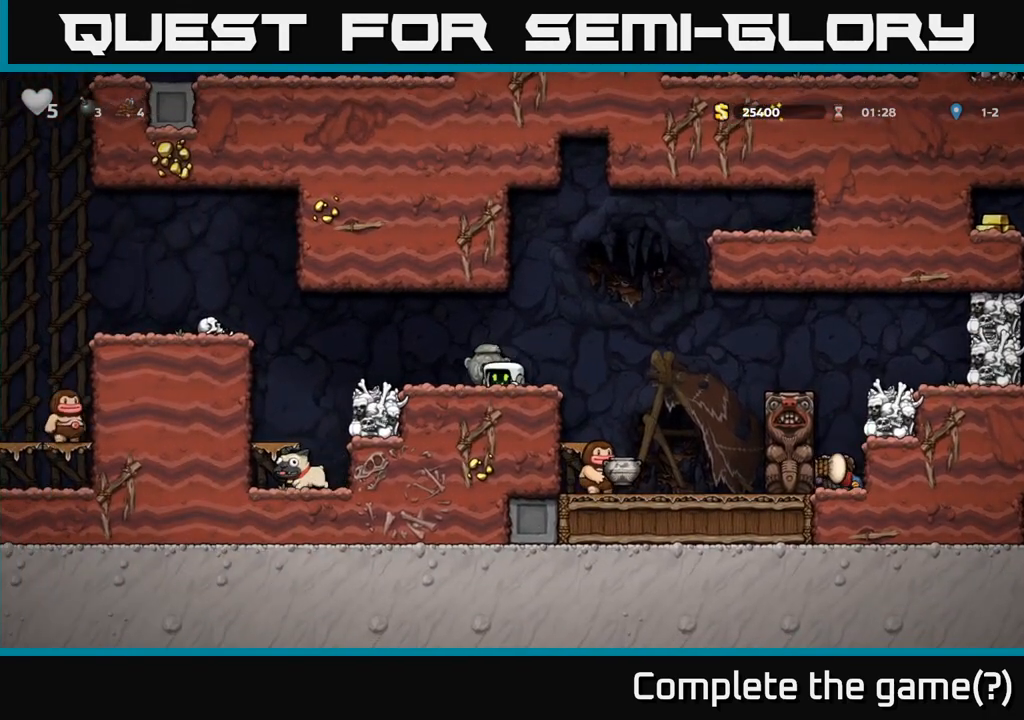
{"buttons": [], "left_stick": "right", "events": [[67, "X", "up"], [100, "left_stick", "center"], [167, "left_stick", "right"], [333, "A", "down"], [450, "A", "up"]]}
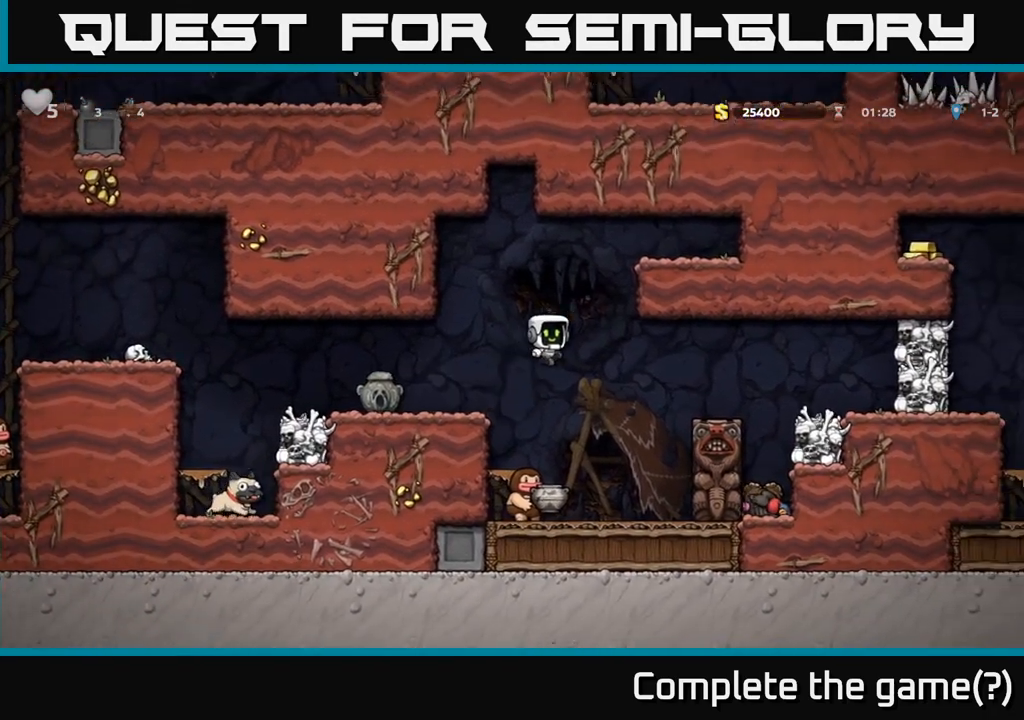
{"buttons": ["A"], "left_stick": "right", "events": [[400, "A", "down"]]}
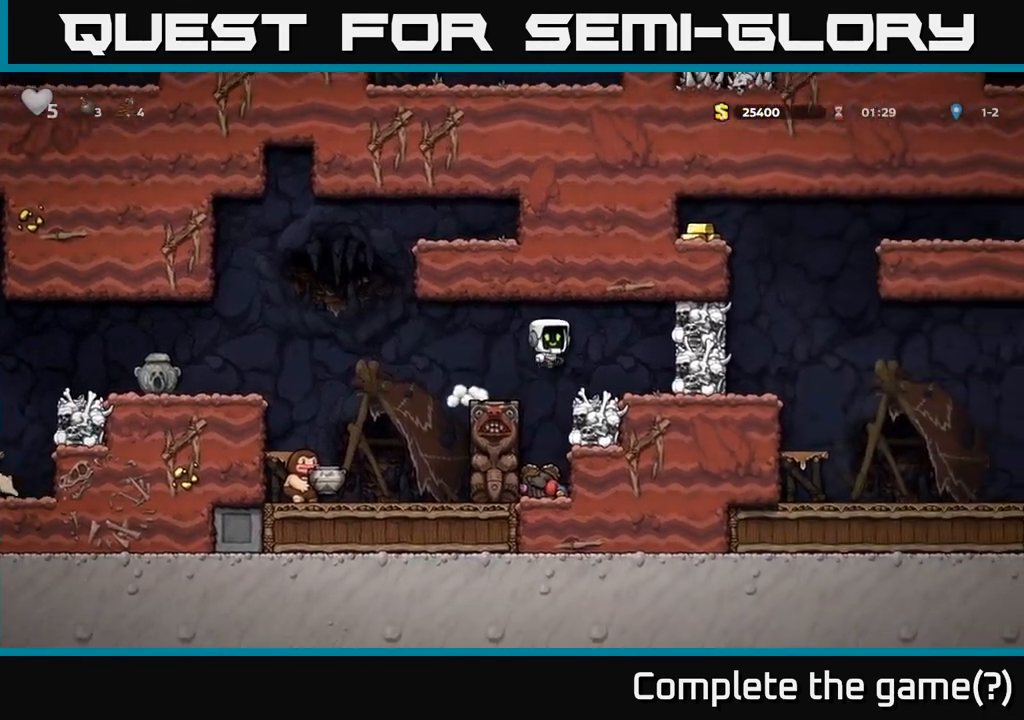
{"buttons": ["A"], "left_stick": "center", "events": [[50, "A", "up"], [100, "left_stick", "center"], [500, "A", "down"]]}
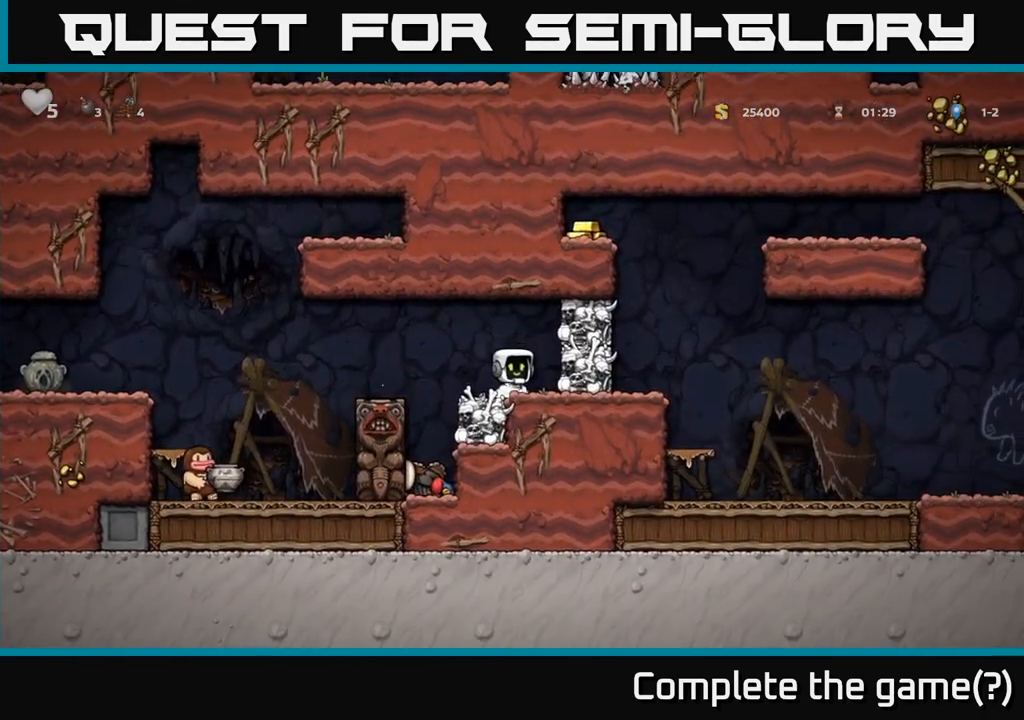
{"buttons": [], "left_stick": "center", "events": [[33, "X", "down"], [133, "X", "up"], [167, "A", "up"]]}
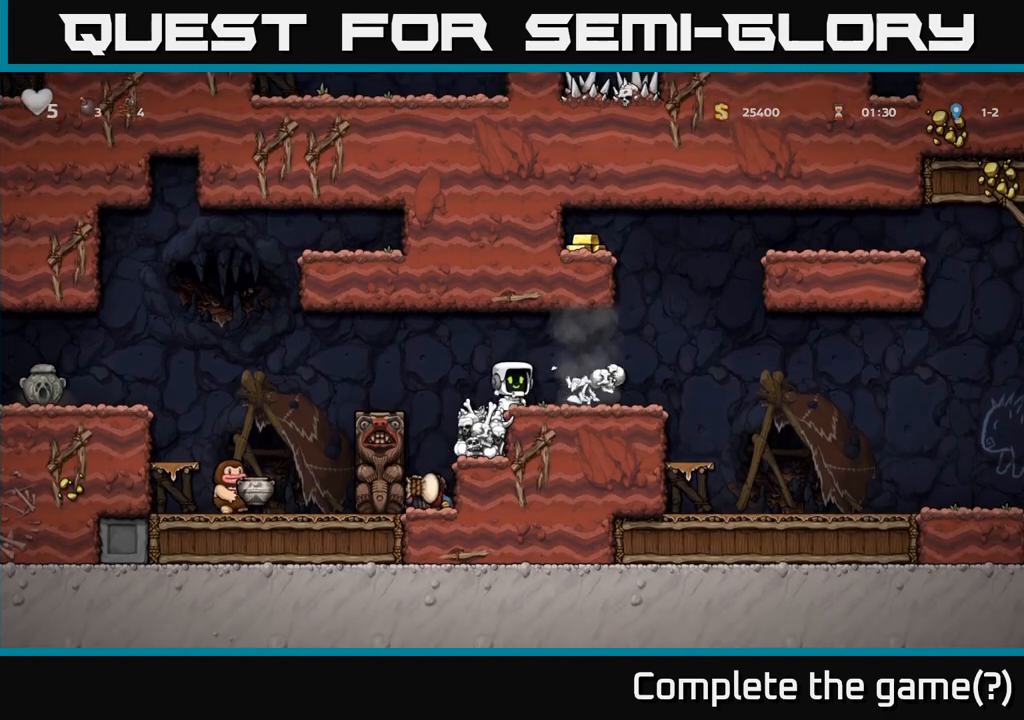
{"buttons": [], "left_stick": "center", "events": [[50, "A", "down"], [233, "A", "up"], [250, "left_stick", "right"], [383, "left_stick", "center"]]}
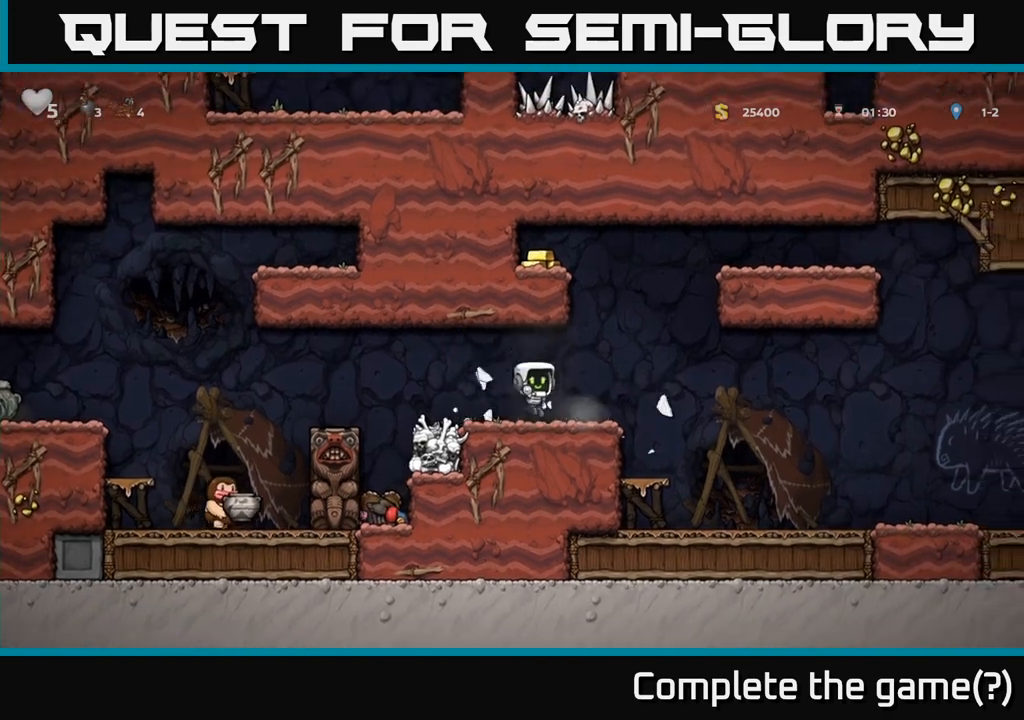
{"buttons": [], "left_stick": "left", "events": [[17, "left_stick", "right"], [150, "A", "down"], [400, "left_stick", "left"], [483, "A", "up"]]}
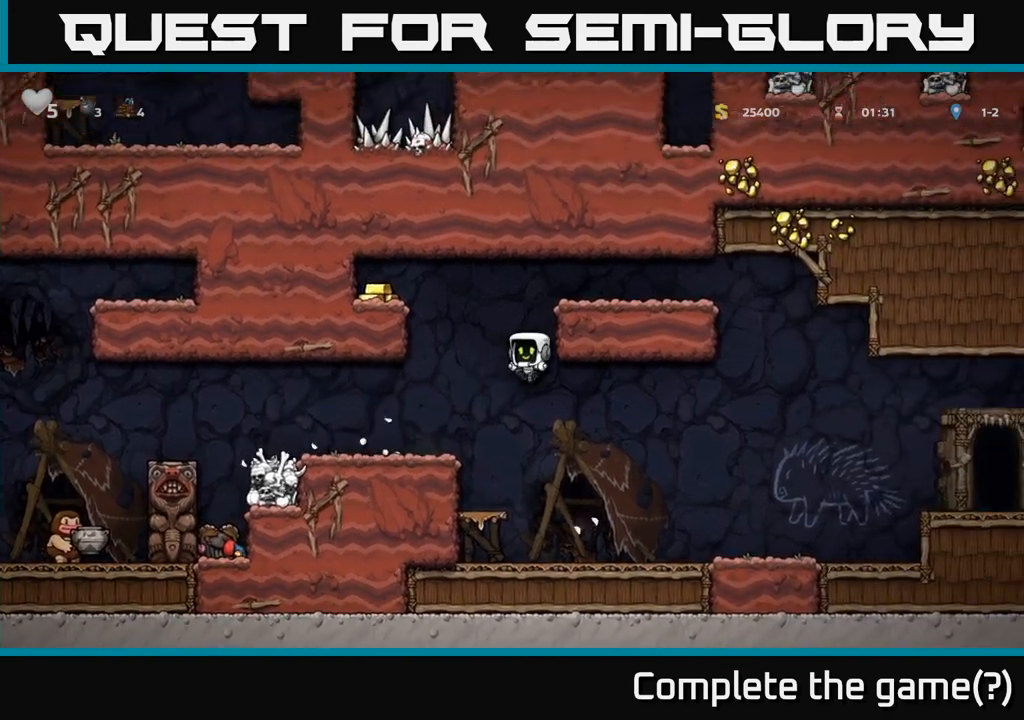
{"buttons": ["A"], "left_stick": "right", "events": [[183, "left_stick", "center"], [317, "left_stick", "right"], [467, "A", "down"]]}
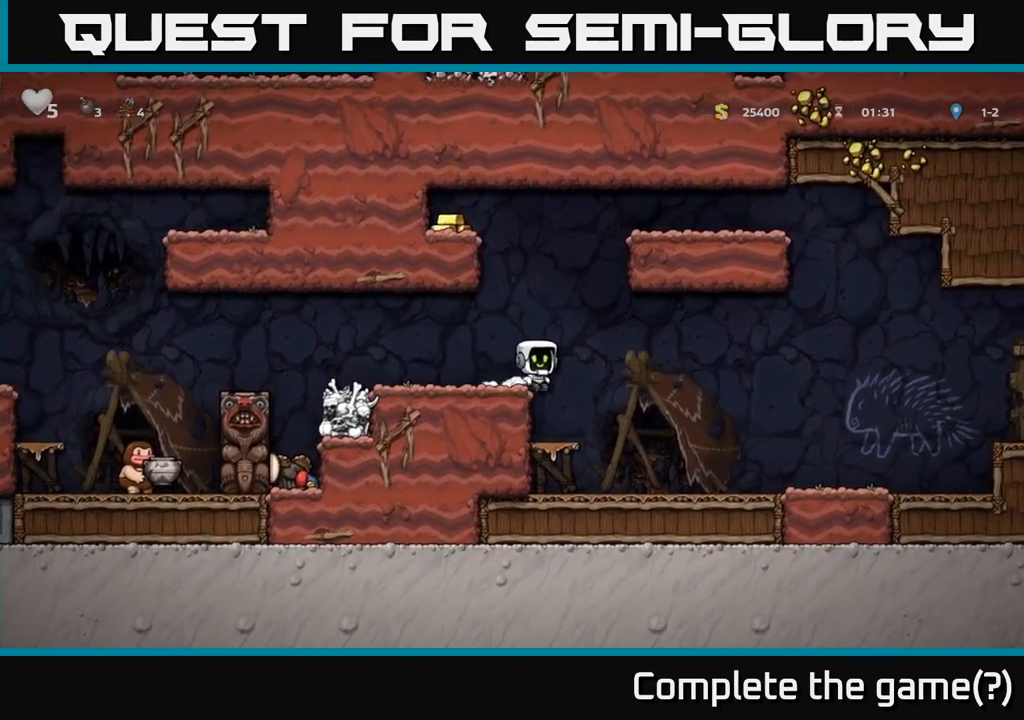
{"buttons": [], "left_stick": "left", "events": [[133, "left_stick", "left"], [150, "A", "up"]]}
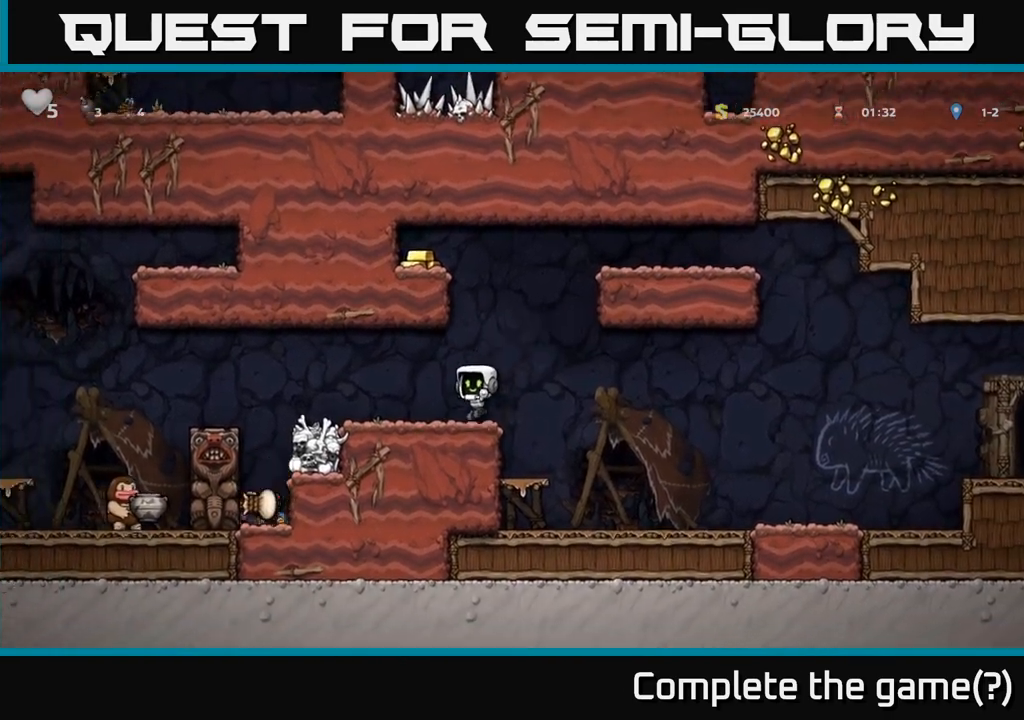
{"buttons": [], "left_stick": "left", "events": [[150, "left_stick", "center"], [267, "left_stick", "left"], [333, "A", "down"], [400, "A", "up"]]}
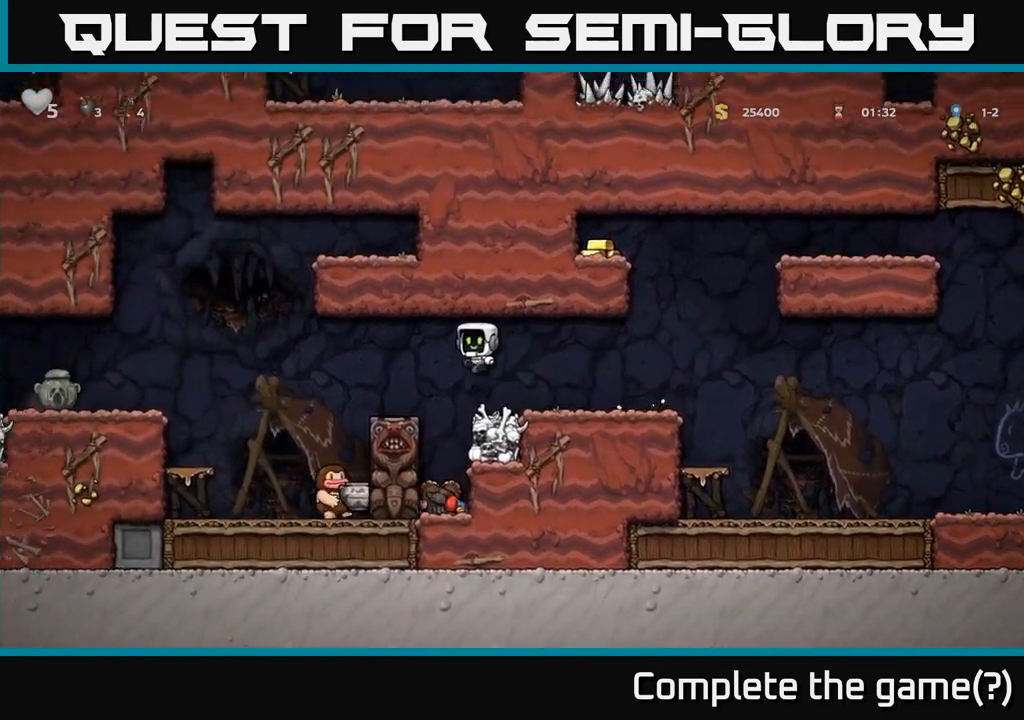
{"buttons": ["A"], "left_stick": "left", "events": [[100, "left_stick", "center"], [417, "left_stick", "left"], [433, "A", "down"]]}
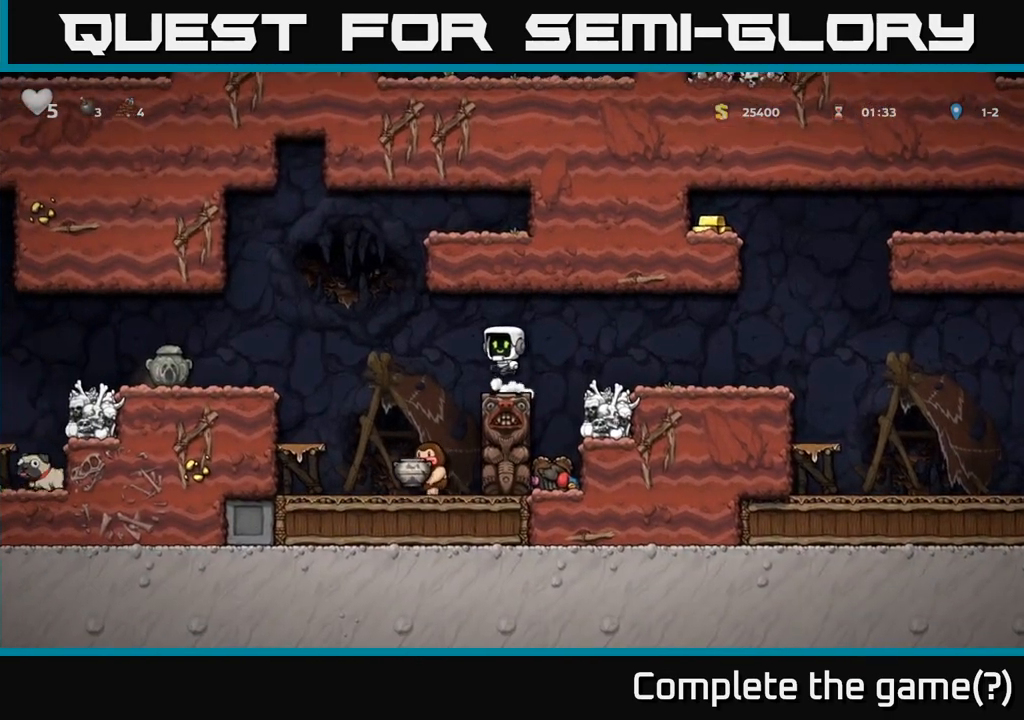
{"buttons": ["A"], "left_stick": "left", "events": [[17, "A", "up"], [133, "left_stick", "center"], [500, "A", "down"], [500, "left_stick", "left"]]}
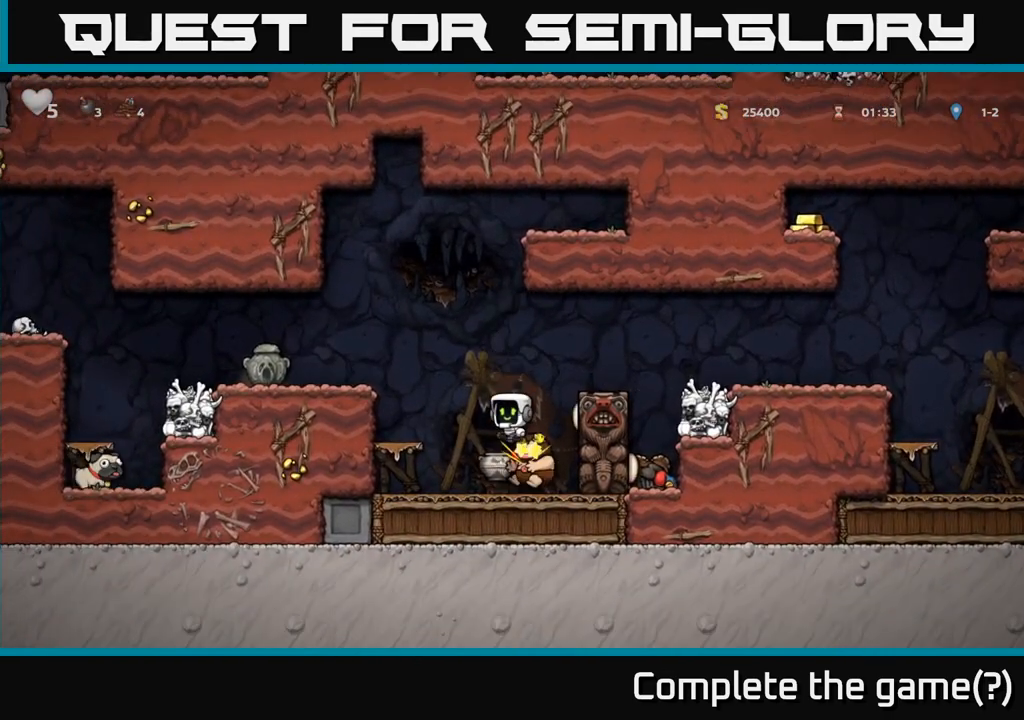
{"buttons": [], "left_stick": "center", "events": [[217, "A", "up"], [383, "left_stick", "center"]]}
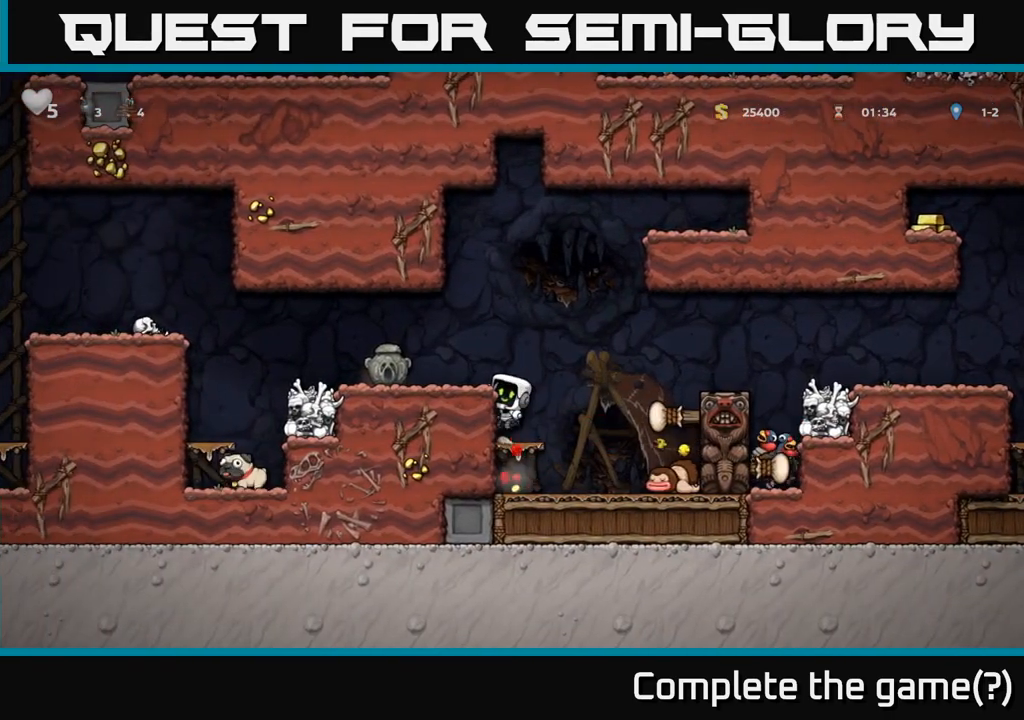
{"buttons": [], "left_stick": "down", "events": [[450, "left_stick", "down"]]}
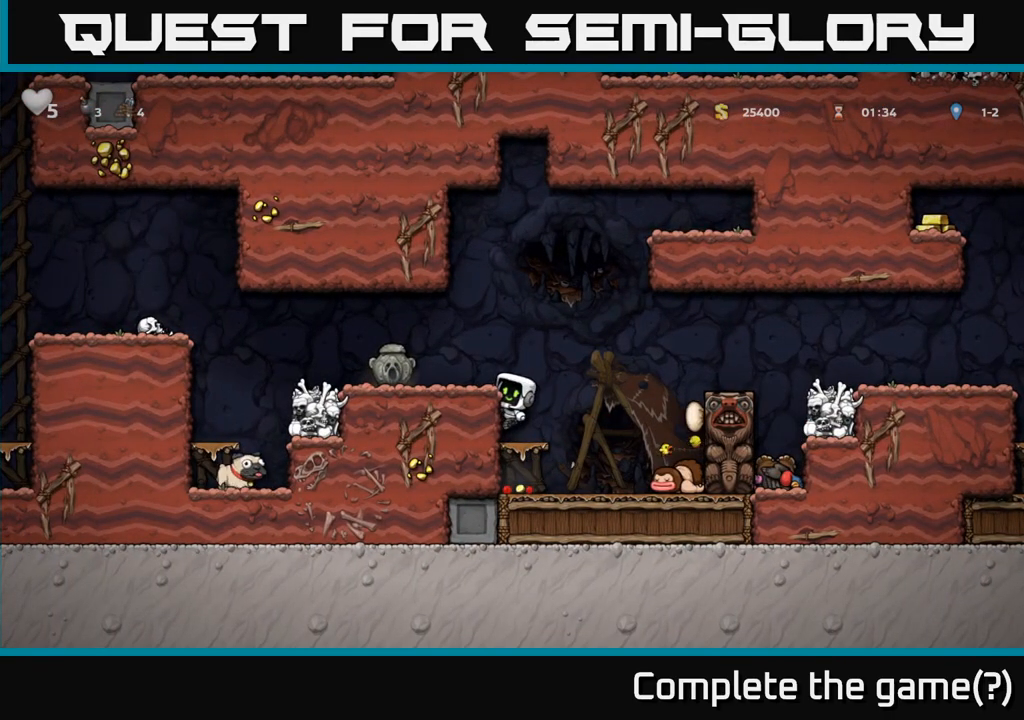
{"buttons": [], "left_stick": "down", "events": [[17, "A", "down"], [67, "A", "up"], [283, "A", "down"], [400, "A", "up"]]}
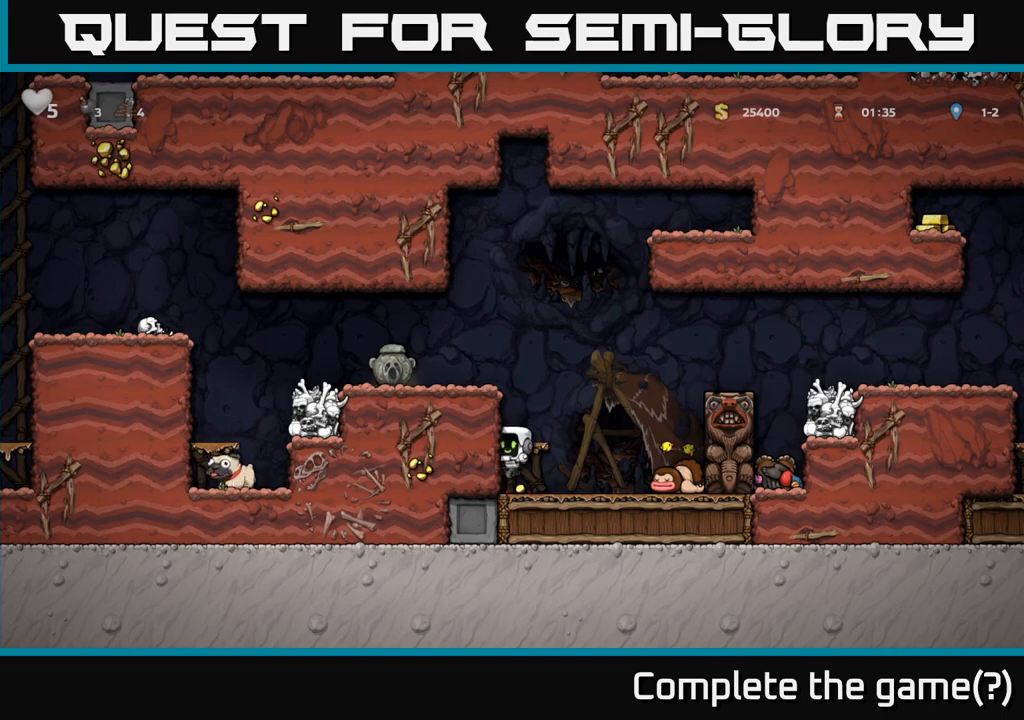
{"buttons": ["A"], "left_stick": "left", "events": [[83, "left_stick", "center"], [133, "A", "down"], [317, "A", "up"], [317, "left_stick", "left"], [500, "A", "down"]]}
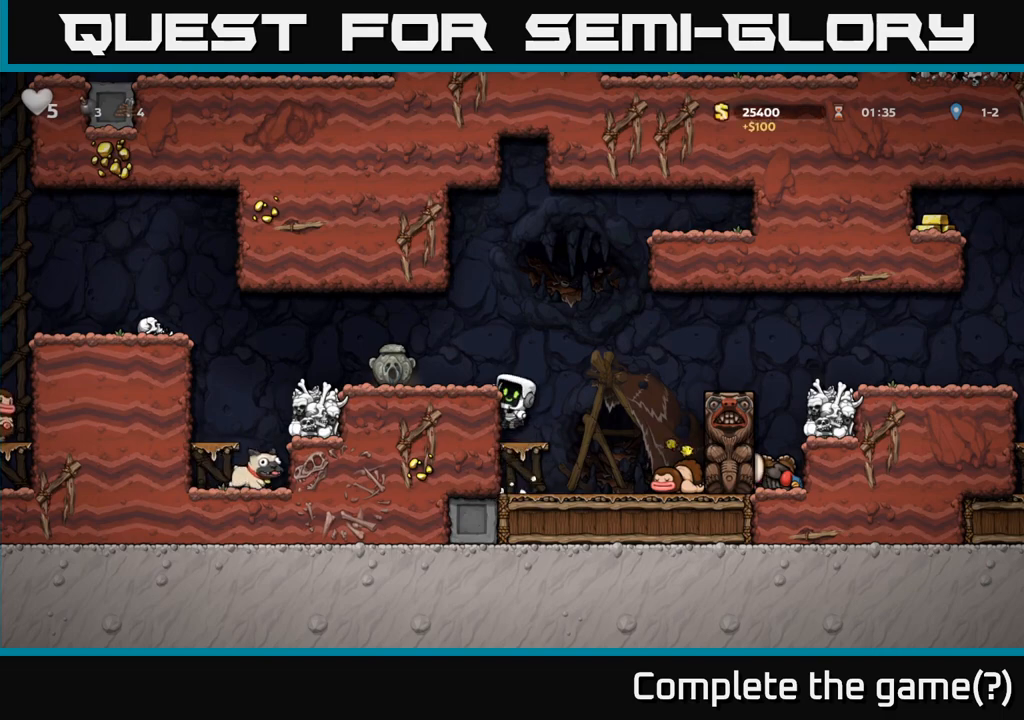
{"buttons": ["X"], "left_stick": "down", "events": [[100, "A", "up"], [317, "left_stick", "down"], [483, "X", "down"]]}